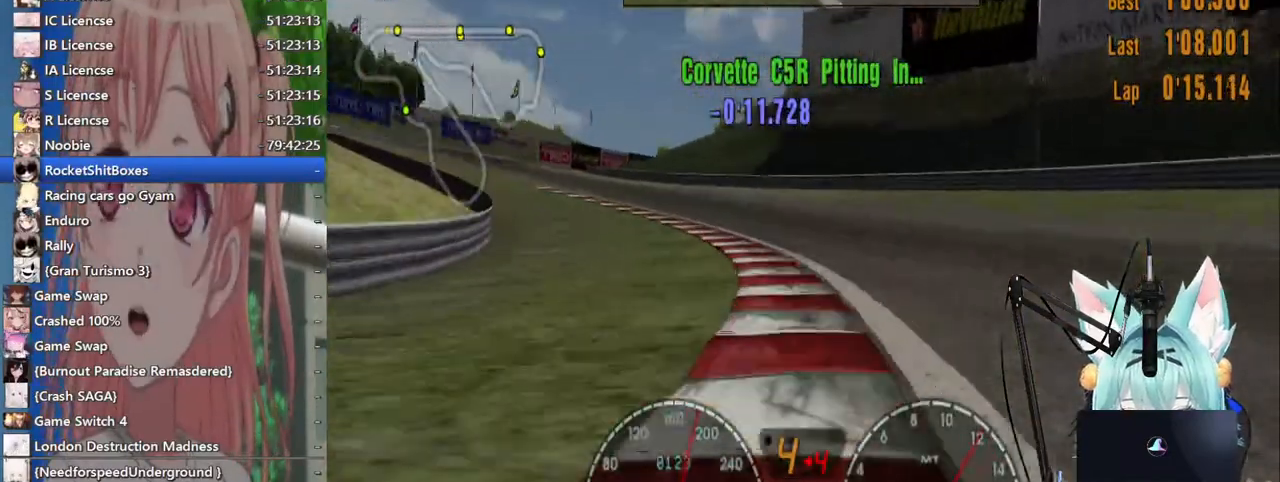
Gameplay with a controller (PlayStation layout); each line is a JSON object with the inputs held at the frame after it. "events" lists button and stick changes between this image and that frame as [ms after this image, input, new state], when the widget could be followed in between. Not read: L1 R1 R2.
{"buttons": [], "left_stick": "down-left", "right_stick": "center", "events": [[417, "left_stick", "center"], [500, "left_stick", "down-left"]]}
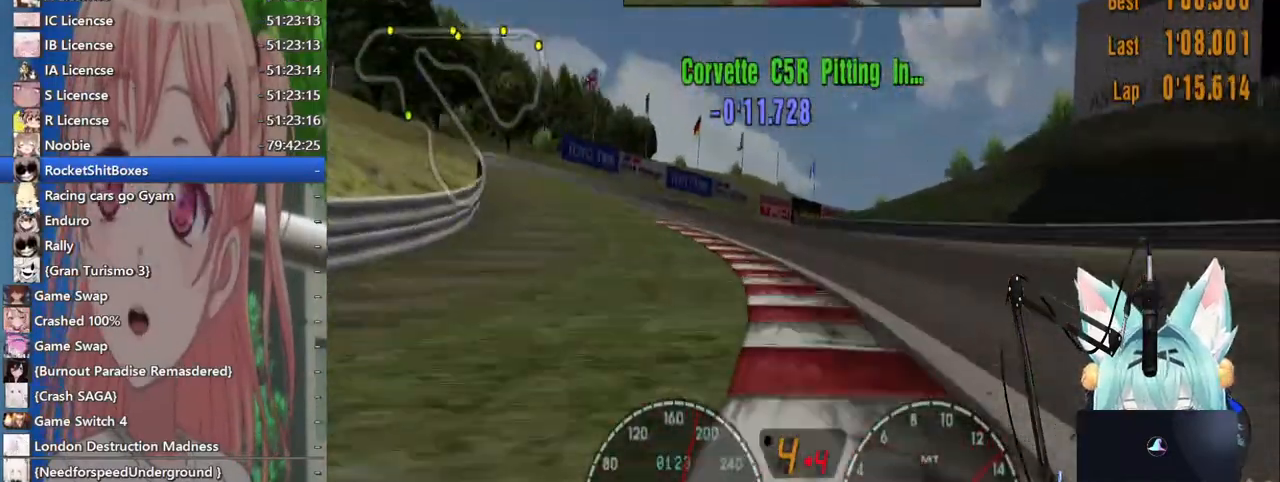
{"buttons": [], "left_stick": "left", "right_stick": "center", "events": [[17, "left_stick", "left"]]}
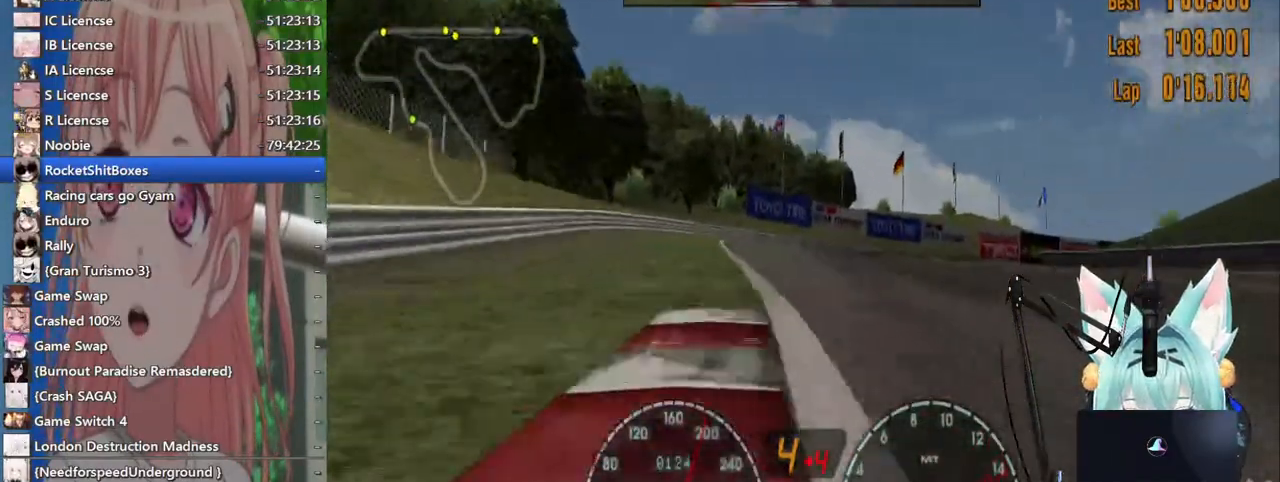
{"buttons": [], "left_stick": "right", "right_stick": "center", "events": [[50, "left_stick", "center"], [100, "left_stick", "up-right"], [183, "left_stick", "right"]]}
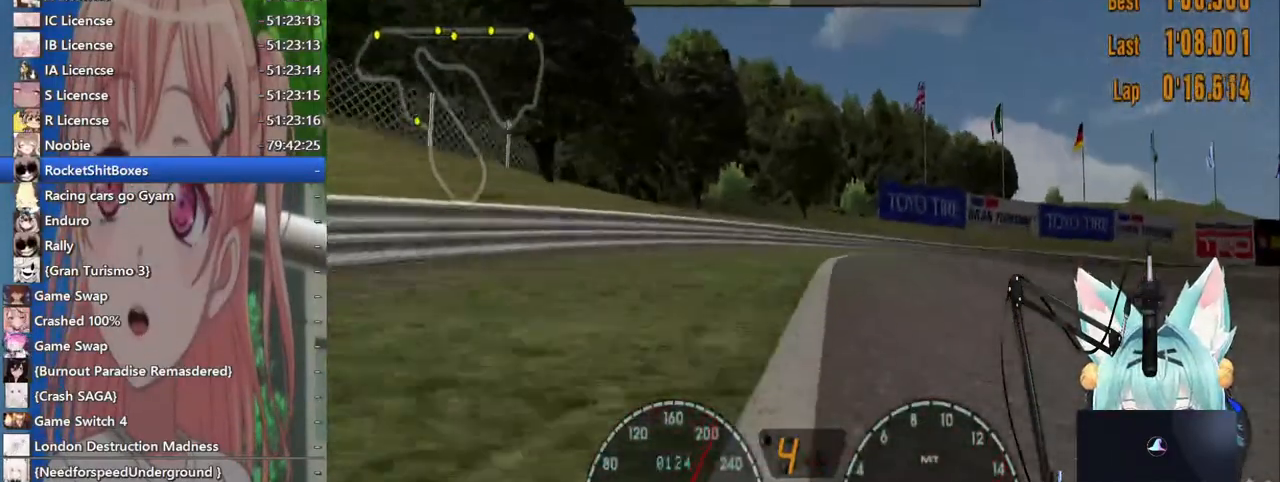
{"buttons": [], "left_stick": "right", "right_stick": "center"}
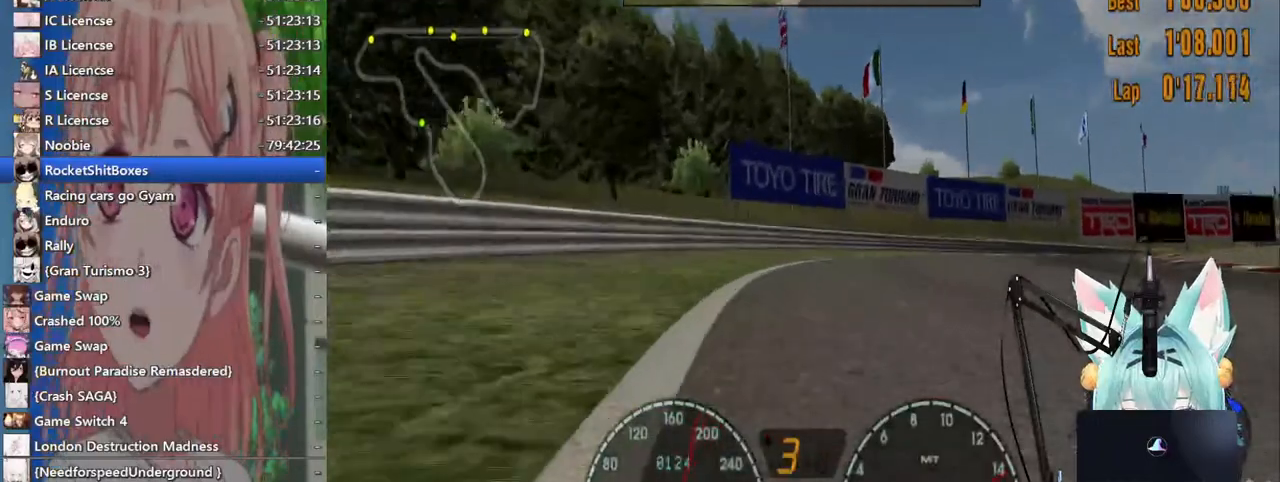
{"buttons": [], "left_stick": "right", "right_stick": "center", "events": [[167, "SQUARE", "down"], [300, "SQUARE", "up"]]}
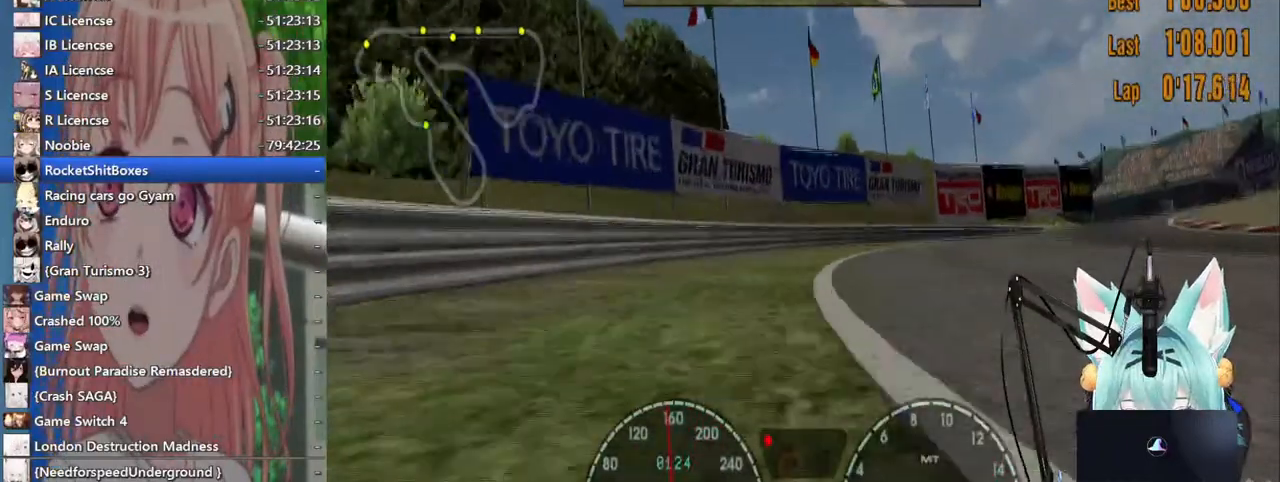
{"buttons": [], "left_stick": "right", "right_stick": "center", "events": []}
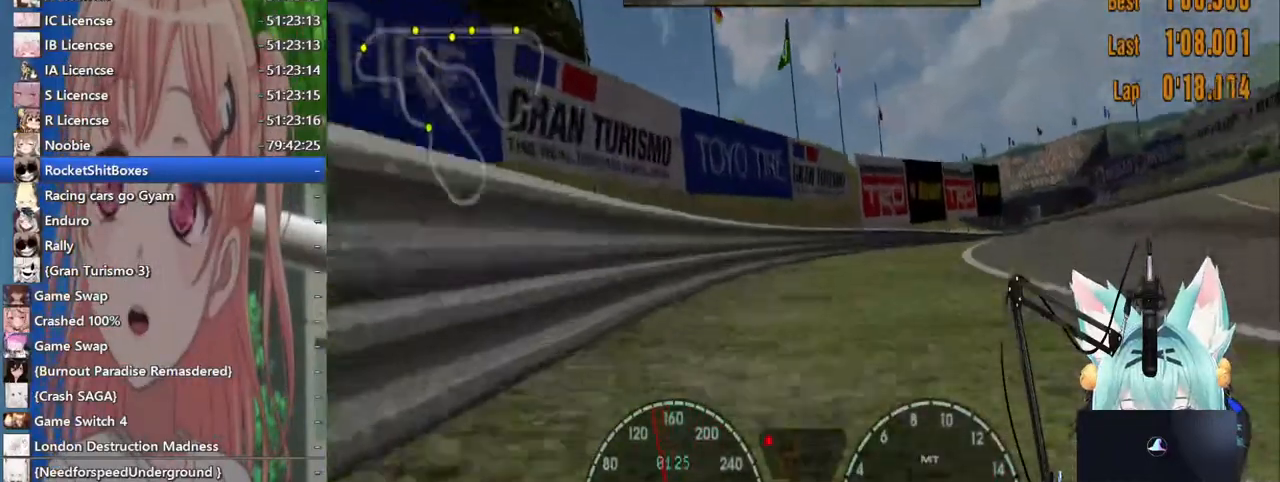
{"buttons": [], "left_stick": "right", "right_stick": "center", "events": []}
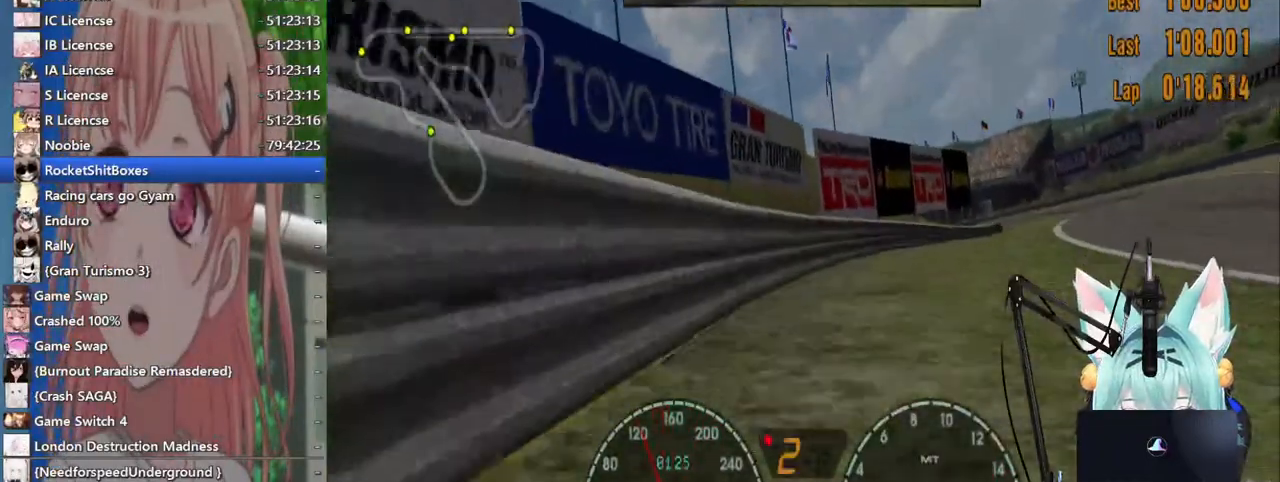
{"buttons": [], "left_stick": "right", "right_stick": "center", "events": [[33, "CROSS", "down"], [183, "CROSS", "up"]]}
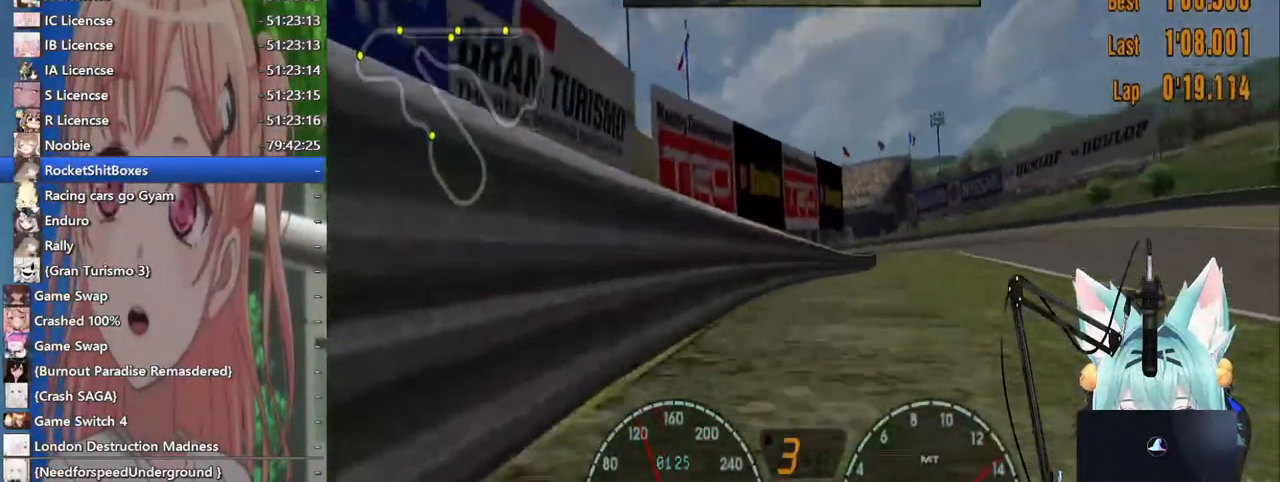
{"buttons": [], "left_stick": "down-left", "right_stick": "center", "events": [[500, "left_stick", "down-left"]]}